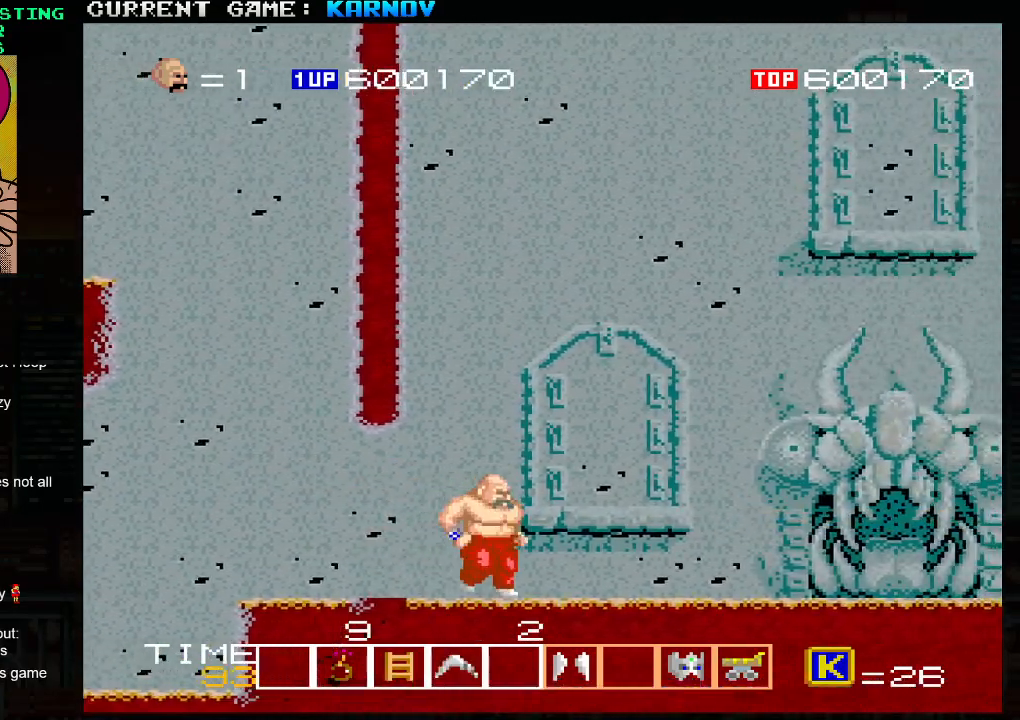
Gameplay with a controller (arcade stick); each line is a JSON object with the inputs held at the frame after it. "events" lists button and stick changes between this image and that frame as [ms after this image, input, new state], when the widget could be followed in between. Not read: L3 R3.
{"buttons": [], "left_stick": "right", "events": []}
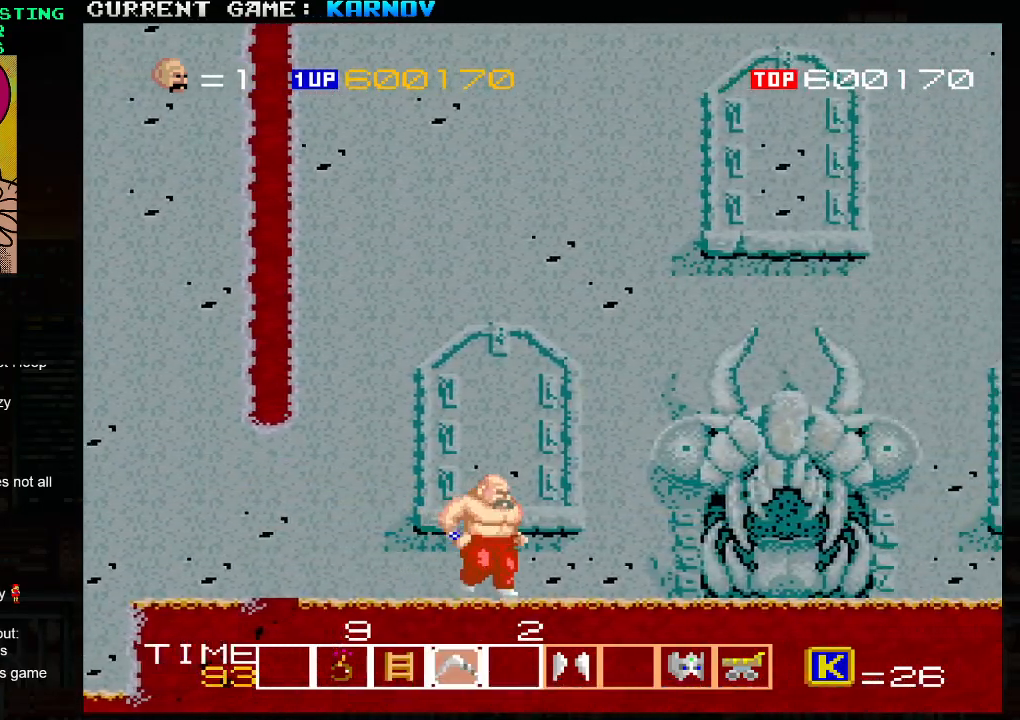
{"buttons": [], "left_stick": "right", "events": []}
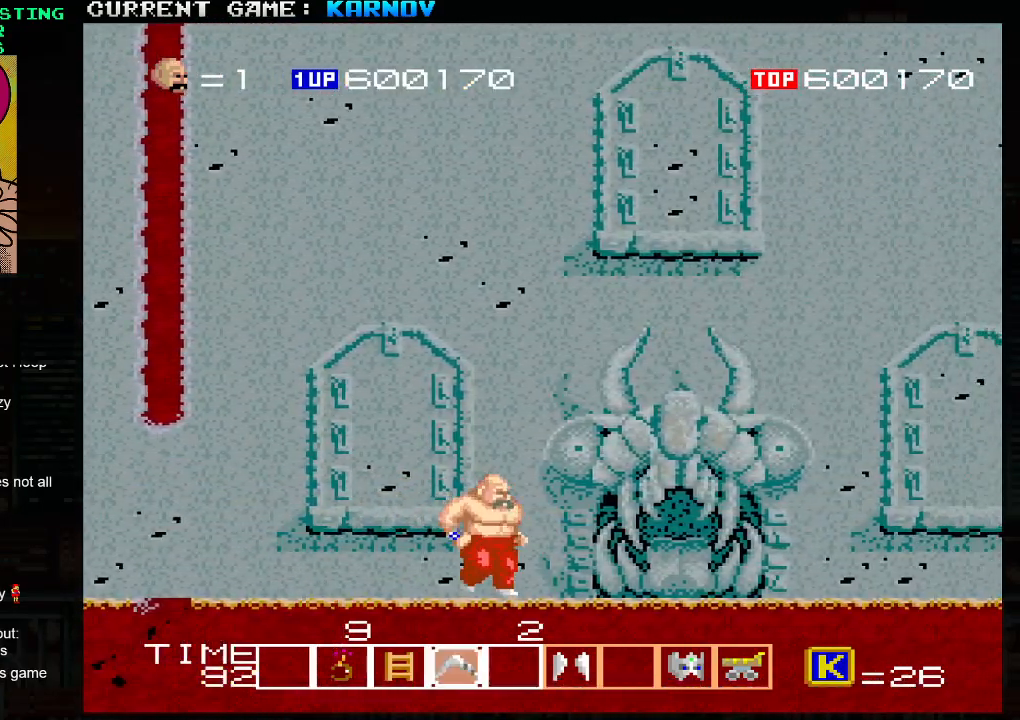
{"buttons": [], "left_stick": "right", "events": []}
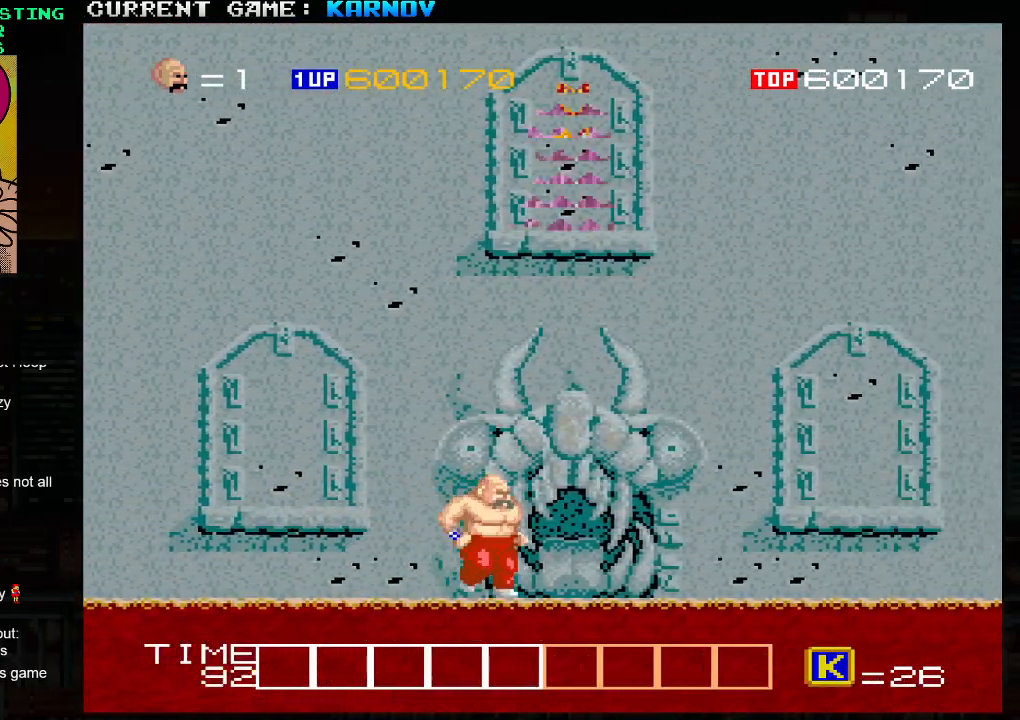
{"buttons": [], "left_stick": "center", "events": [[400, "left_stick", "center"]]}
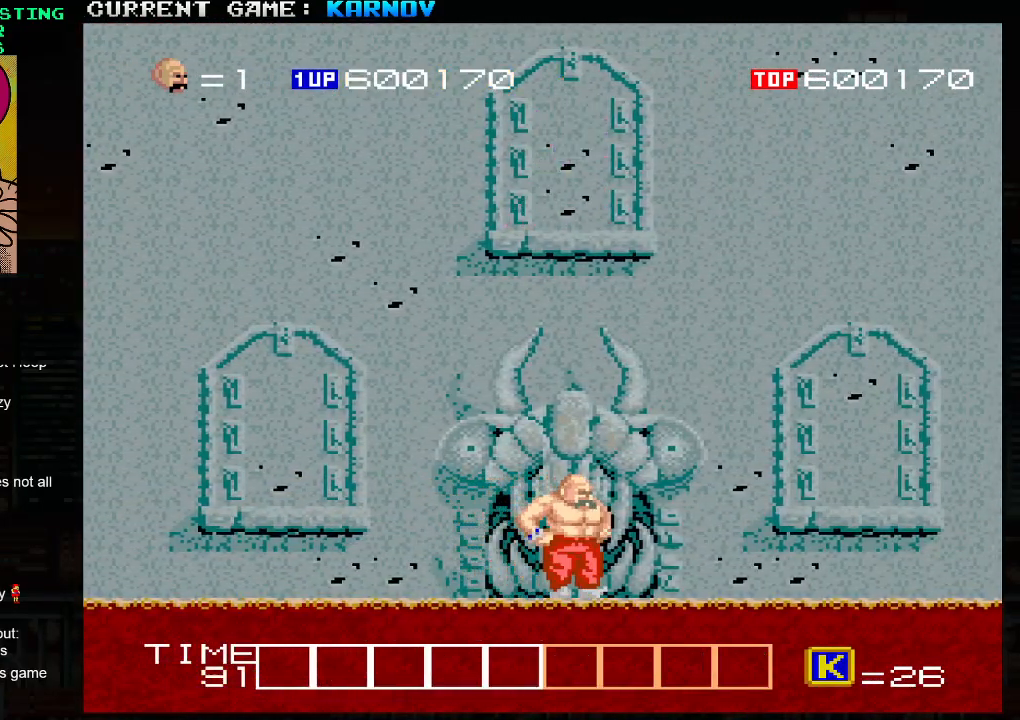
{"buttons": [], "left_stick": "center", "events": []}
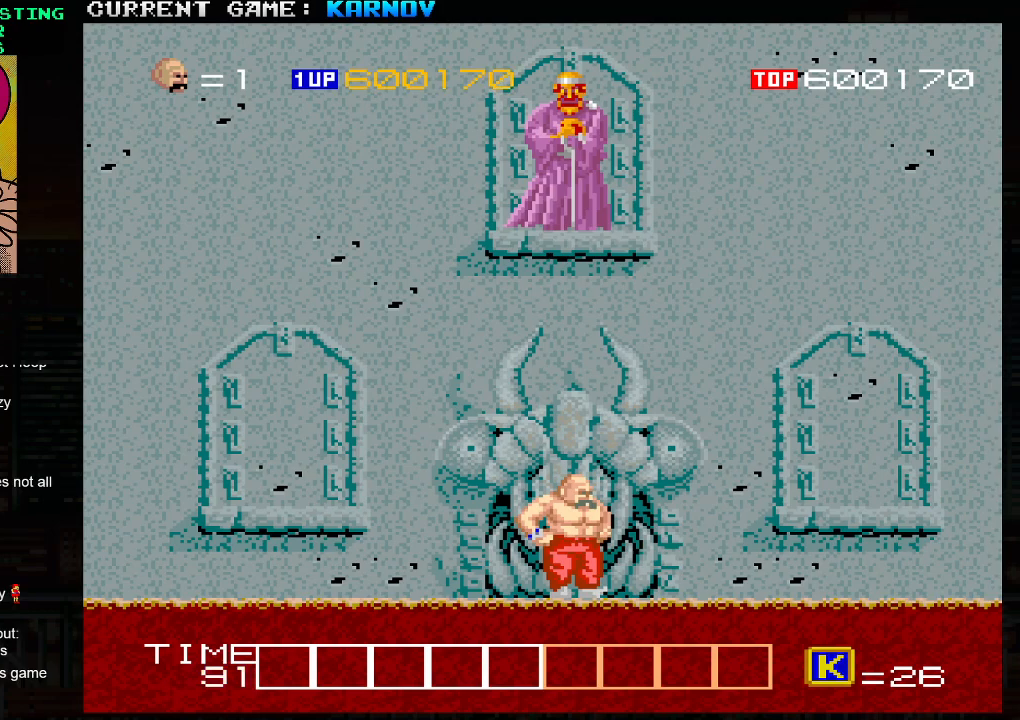
{"buttons": [], "left_stick": "center", "events": []}
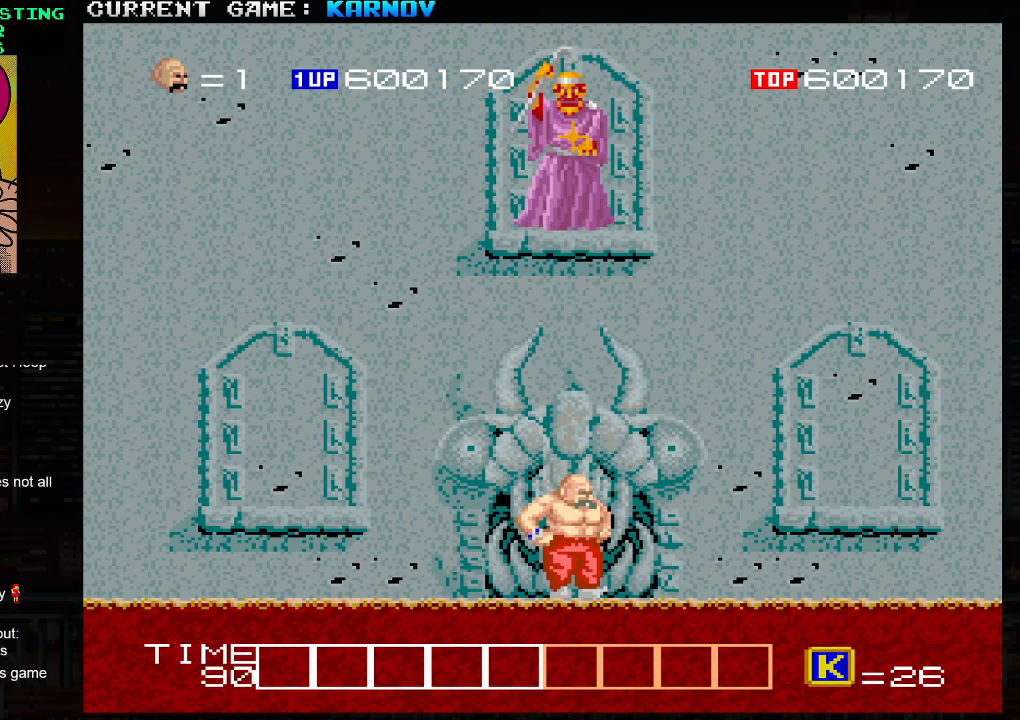
{"buttons": [], "left_stick": "center", "events": []}
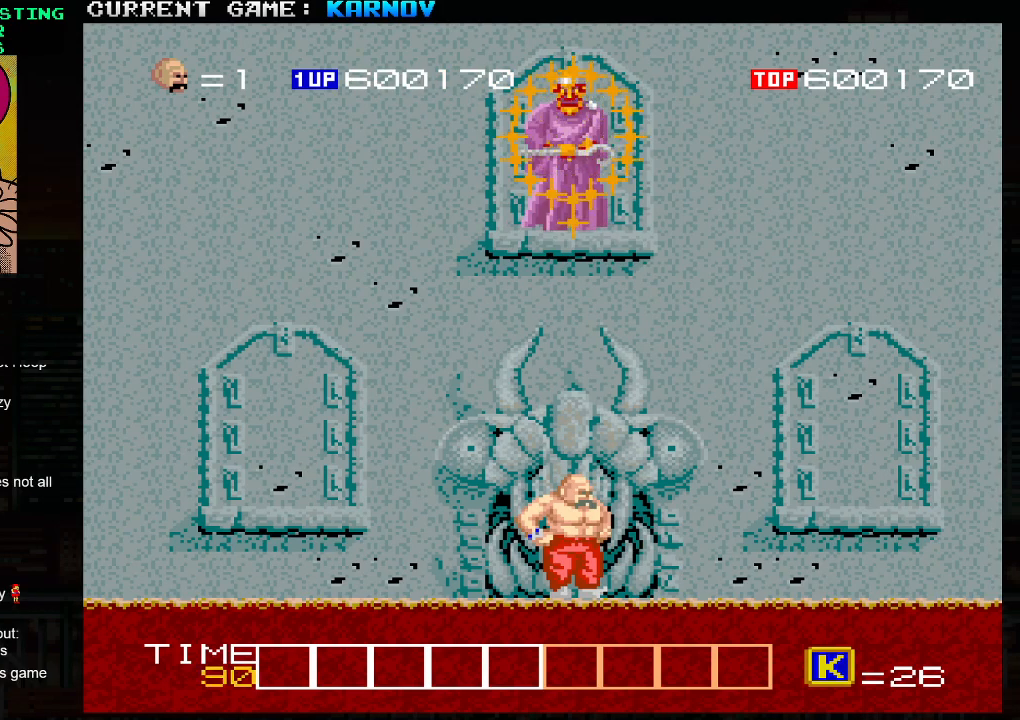
{"buttons": [], "left_stick": "left", "events": [[183, "left_stick", "left"]]}
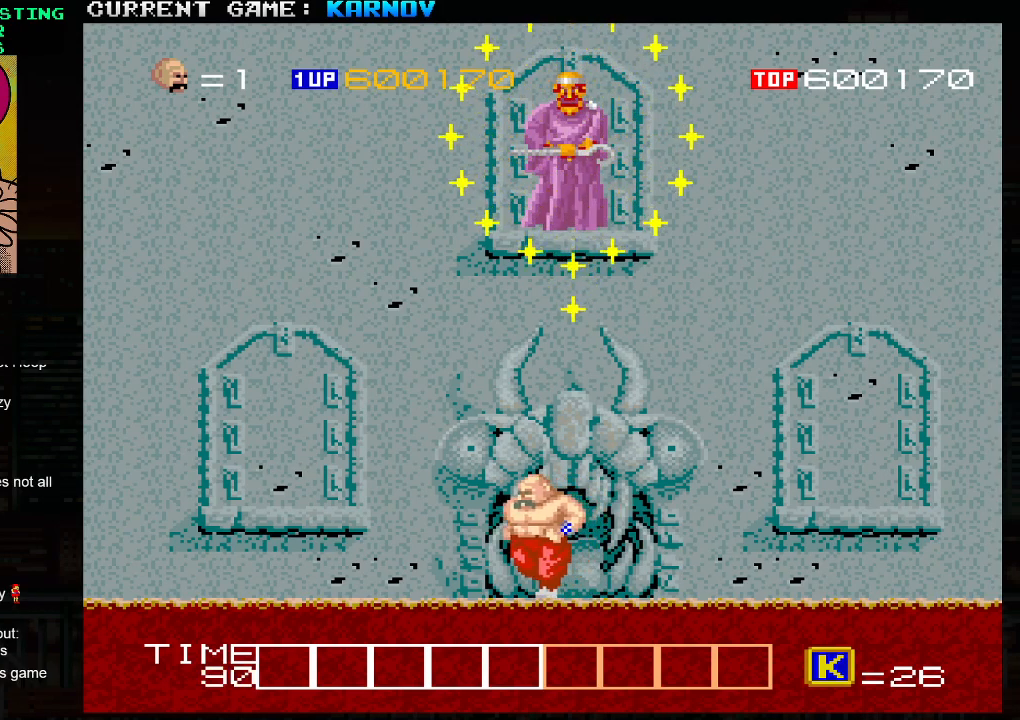
{"buttons": [], "left_stick": "left", "events": []}
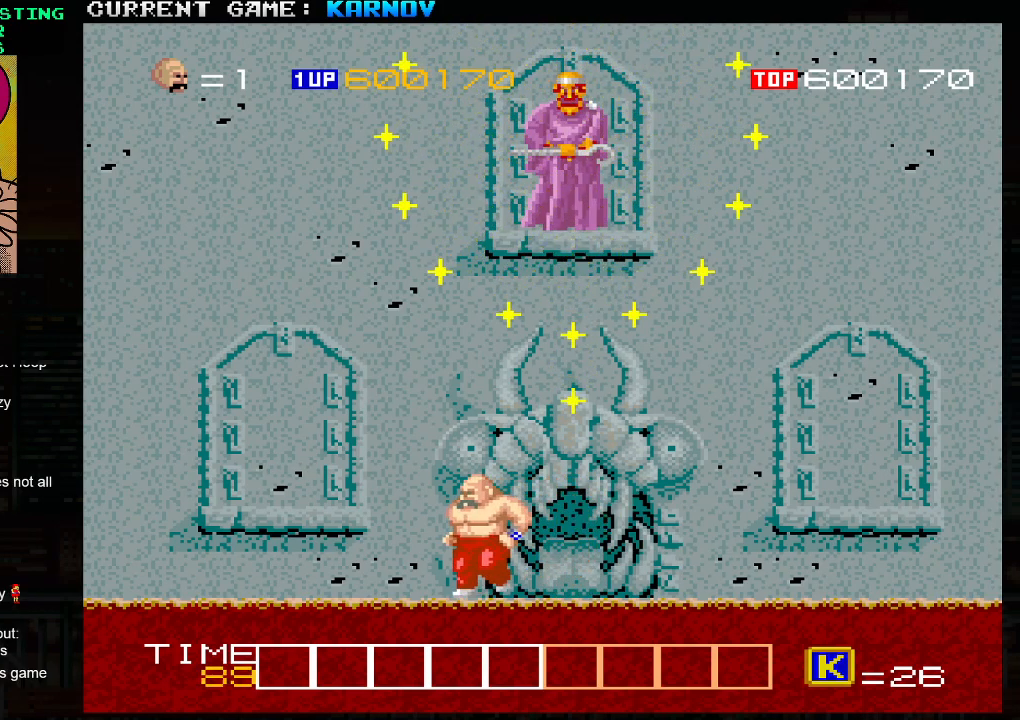
{"buttons": [], "left_stick": "left", "events": []}
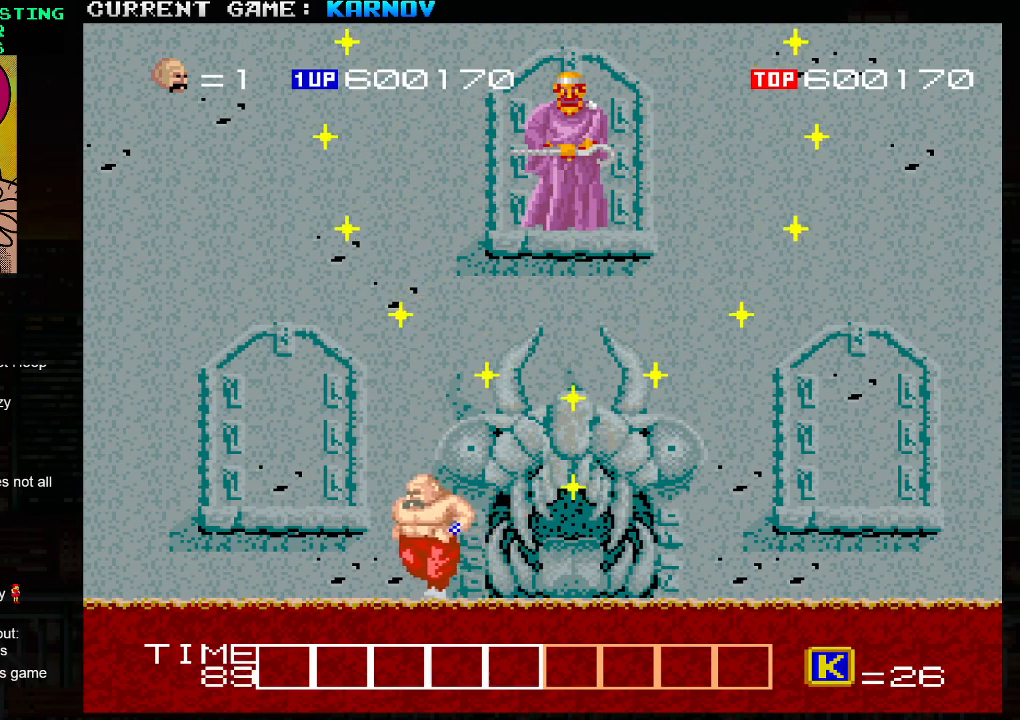
{"buttons": [], "left_stick": "left", "events": []}
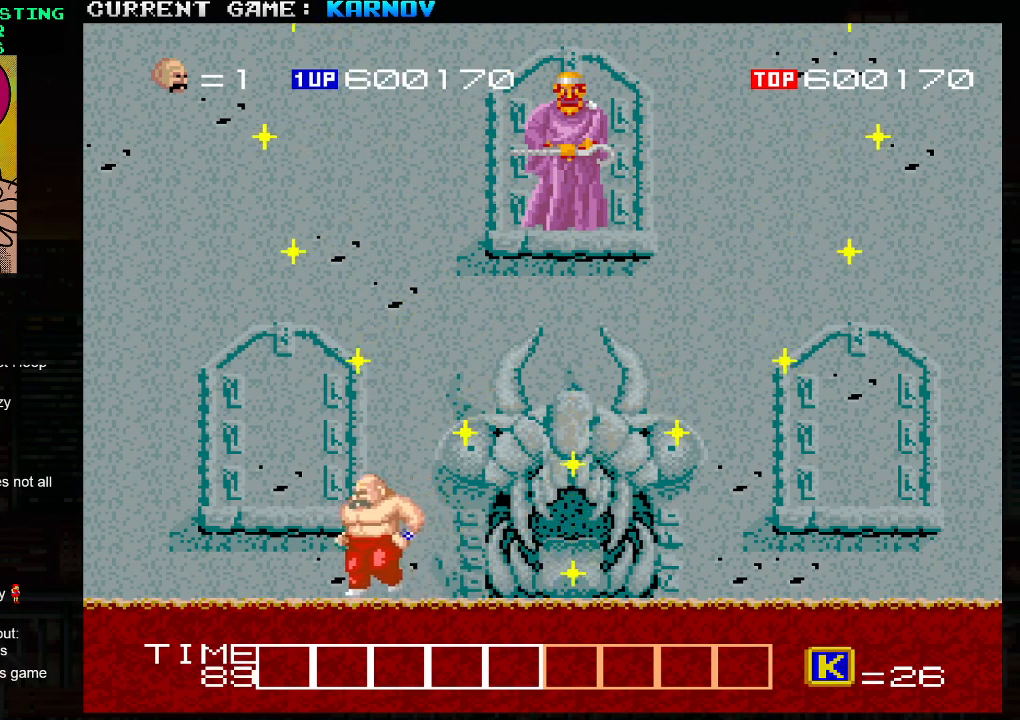
{"buttons": [], "left_stick": "center", "events": [[467, "left_stick", "center"]]}
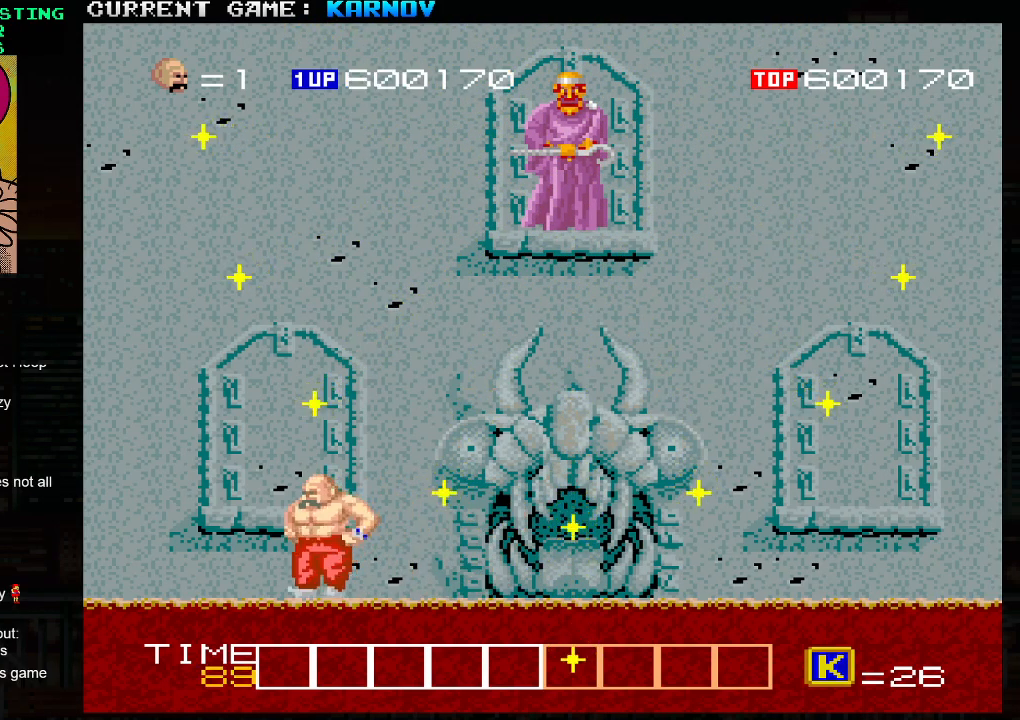
{"buttons": [], "left_stick": "center", "events": [[17, "left_stick", "right"], [133, "left_stick", "center"]]}
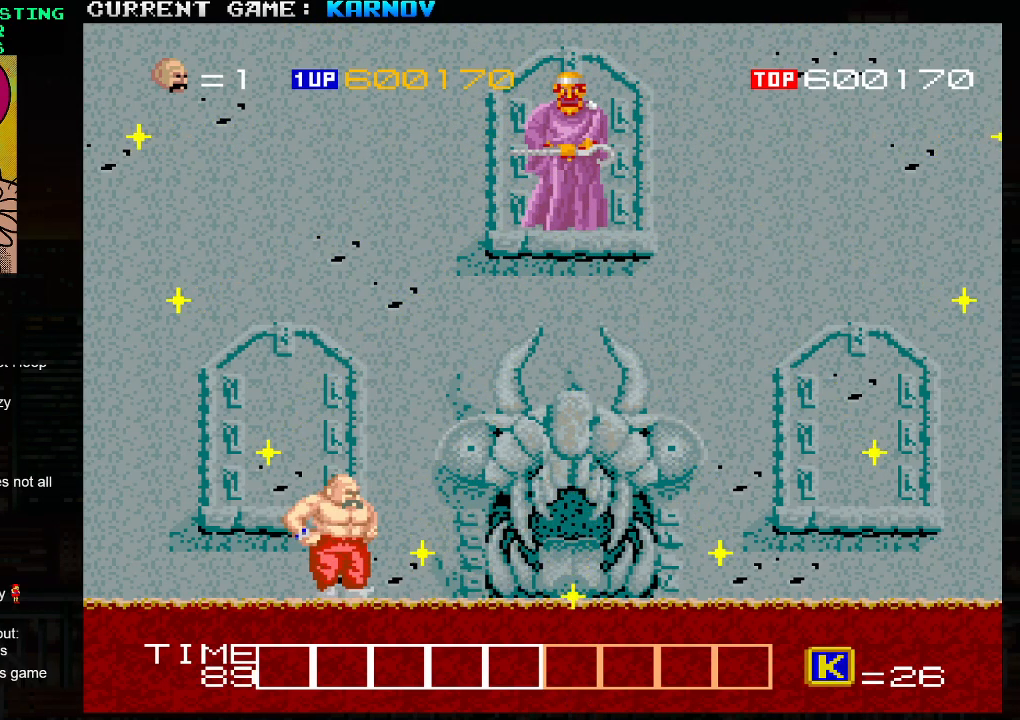
{"buttons": [], "left_stick": "center", "events": [[300, "TRIANGLE", "down"], [383, "TRIANGLE", "up"], [400, "SQUARE", "down"], [467, "SQUARE", "up"]]}
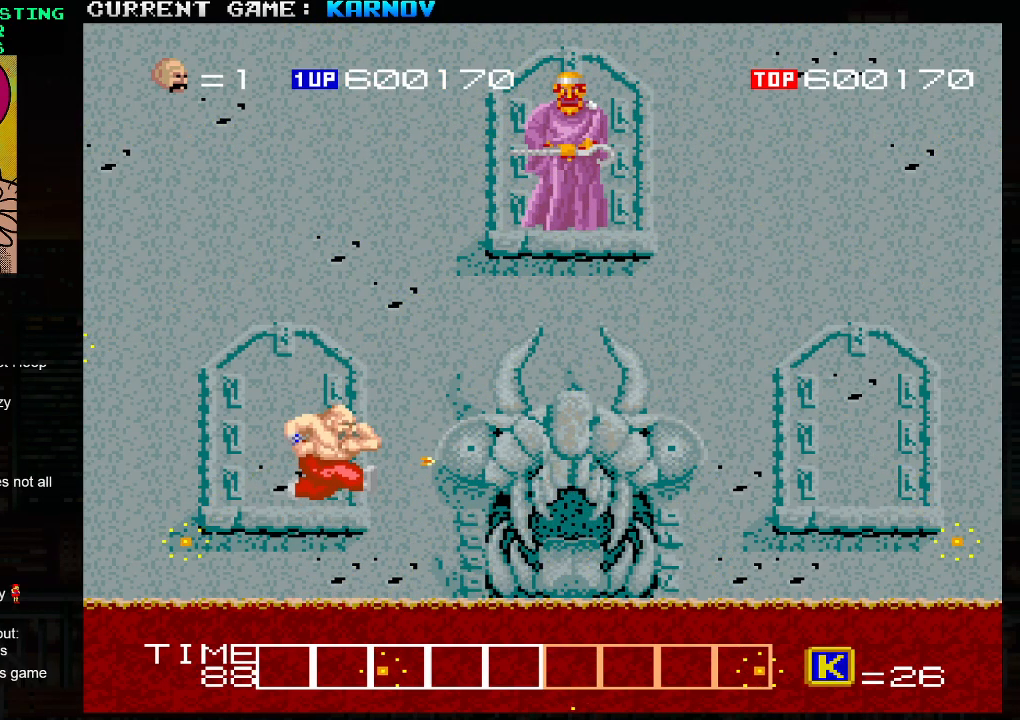
{"buttons": [], "left_stick": "center", "events": [[33, "SQUARE", "down"], [67, "SQUARE", "up"], [100, "SQUARE", "down"], [133, "SQUARE", "up"], [200, "SQUARE", "down"], [233, "SQUARE", "up"], [267, "SQUARE", "down"], [317, "SQUARE", "up"], [367, "SQUARE", "down"], [400, "SQUARE", "up"], [450, "SQUARE", "down"], [467, "SQUARE", "up"]]}
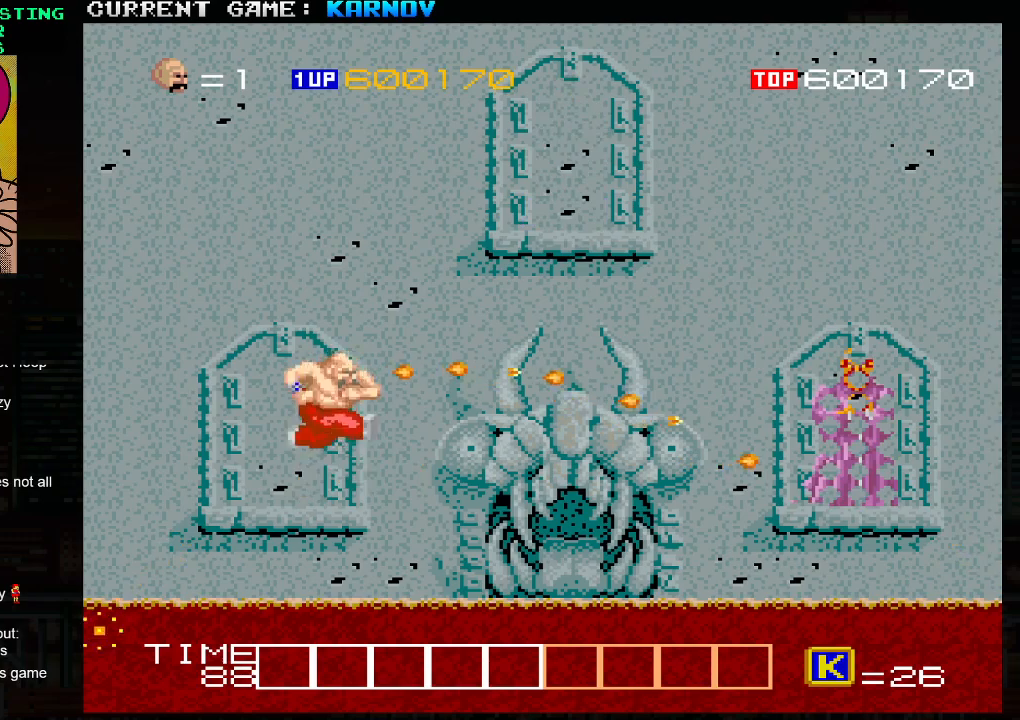
{"buttons": ["TRIANGLE"], "left_stick": "center", "events": [[17, "SQUARE", "down"], [67, "SQUARE", "up"], [100, "SQUARE", "down"], [133, "SQUARE", "up"], [183, "SQUARE", "down"], [233, "SQUARE", "up"], [267, "SQUARE", "down"], [283, "SQUARE", "up"], [317, "SQUARE", "down"], [350, "SQUARE", "up"], [500, "TRIANGLE", "down"]]}
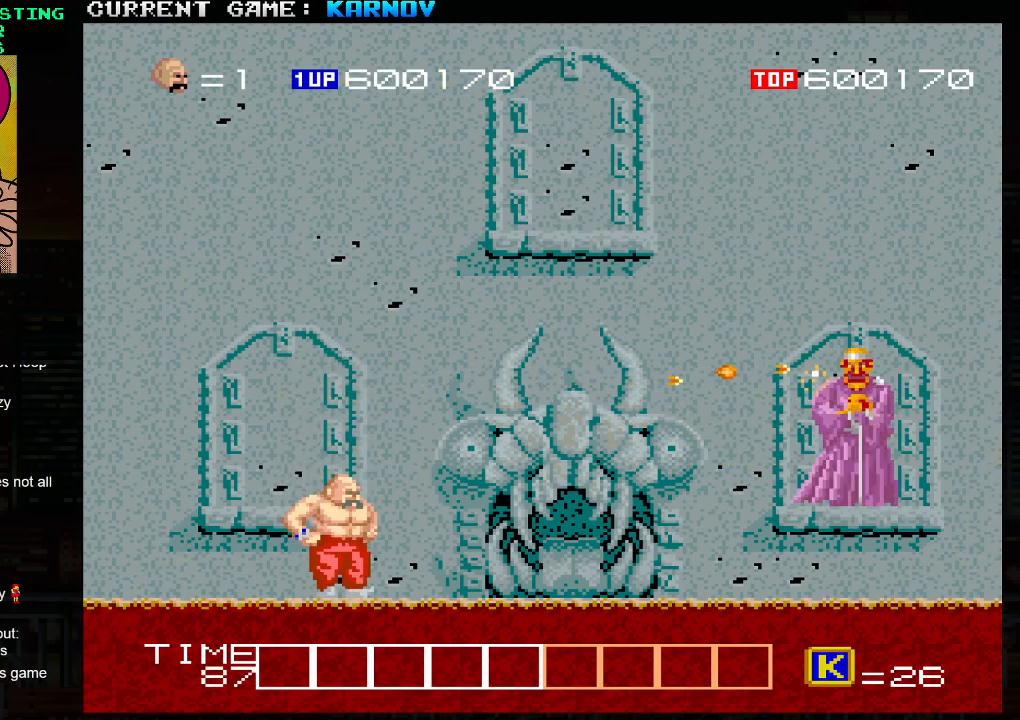
{"buttons": [], "left_stick": "center", "events": [[83, "SQUARE", "down"], [83, "TRIANGLE", "up"], [150, "SQUARE", "up"], [200, "SQUARE", "down"], [250, "SQUARE", "up"], [267, "SQUARE", "down"], [317, "SQUARE", "up"], [367, "SQUARE", "down"], [400, "SQUARE", "up"], [433, "SQUARE", "down"], [467, "SQUARE", "up"]]}
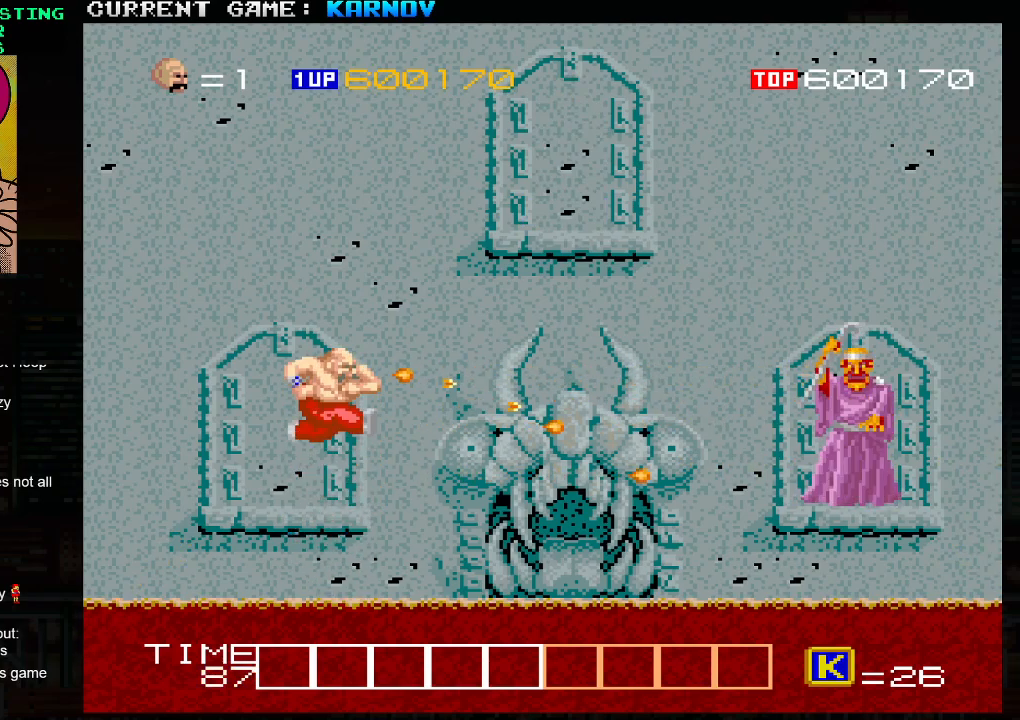
{"buttons": [], "left_stick": "center", "events": [[17, "SQUARE", "down"], [67, "SQUARE", "up"], [100, "SQUARE", "down"], [133, "SQUARE", "up"], [183, "SQUARE", "down"], [233, "SQUARE", "up"], [267, "SQUARE", "down"], [300, "SQUARE", "up"], [350, "SQUARE", "down"], [383, "SQUARE", "up"], [417, "SQUARE", "down"], [450, "SQUARE", "up"]]}
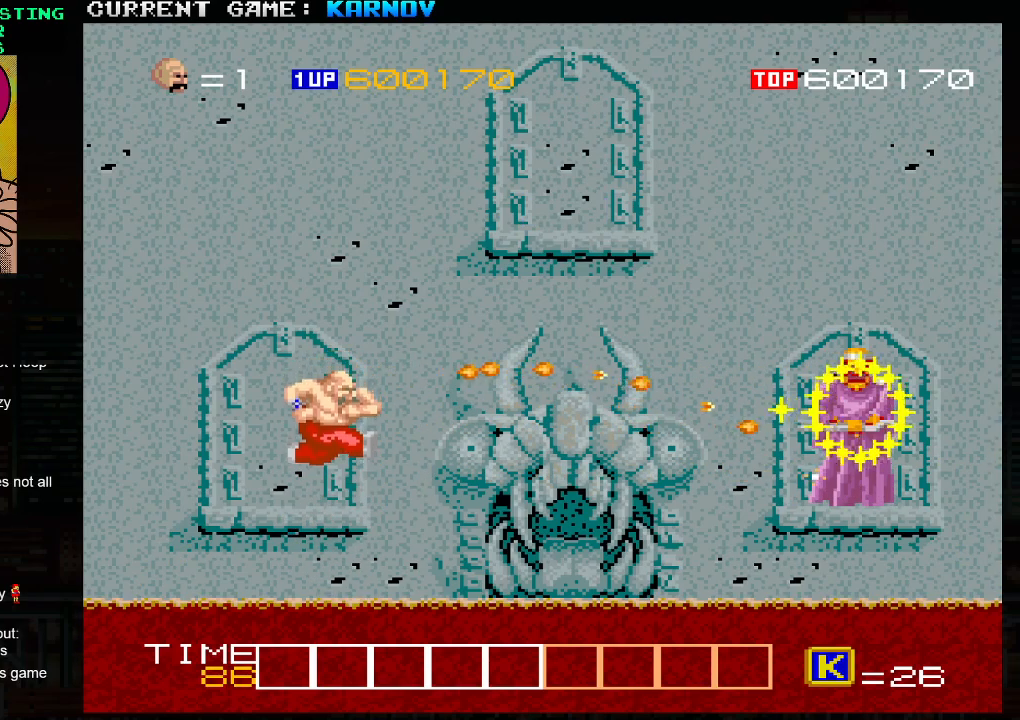
{"buttons": ["TRIANGLE"], "left_stick": "center", "events": [[17, "SQUARE", "down"], [50, "SQUARE", "up"], [83, "SQUARE", "down"], [133, "SQUARE", "up"], [167, "SQUARE", "down"], [183, "SQUARE", "up"], [217, "SQUARE", "down"], [283, "SQUARE", "up"], [500, "TRIANGLE", "down"]]}
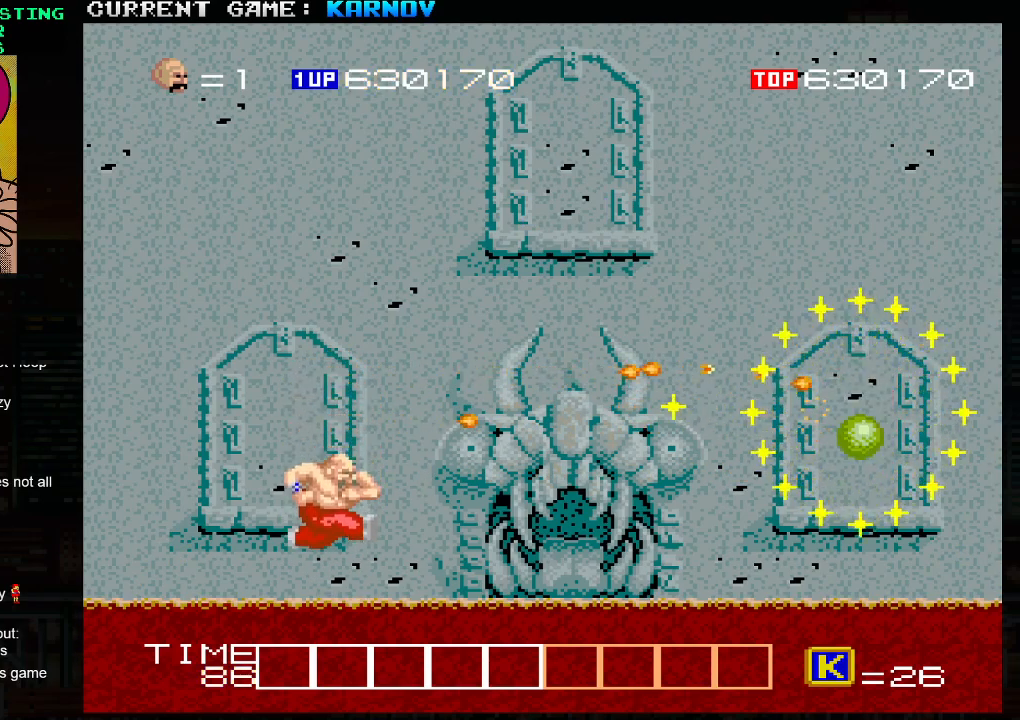
{"buttons": [], "left_stick": "right", "events": [[67, "TRIANGLE", "up"], [83, "SQUARE", "down"], [150, "SQUARE", "up"], [400, "left_stick", "right"]]}
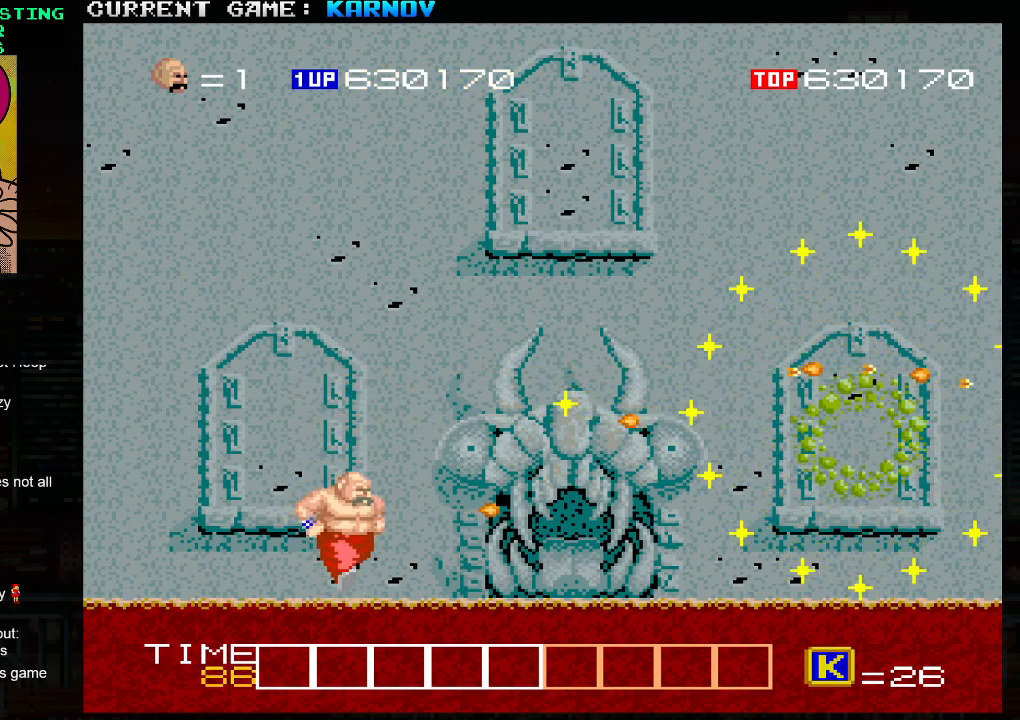
{"buttons": [], "left_stick": "left", "events": [[17, "TRIANGLE", "down"], [50, "SQUARE", "down"], [83, "TRIANGLE", "up"], [117, "SQUARE", "up"], [483, "left_stick", "left"]]}
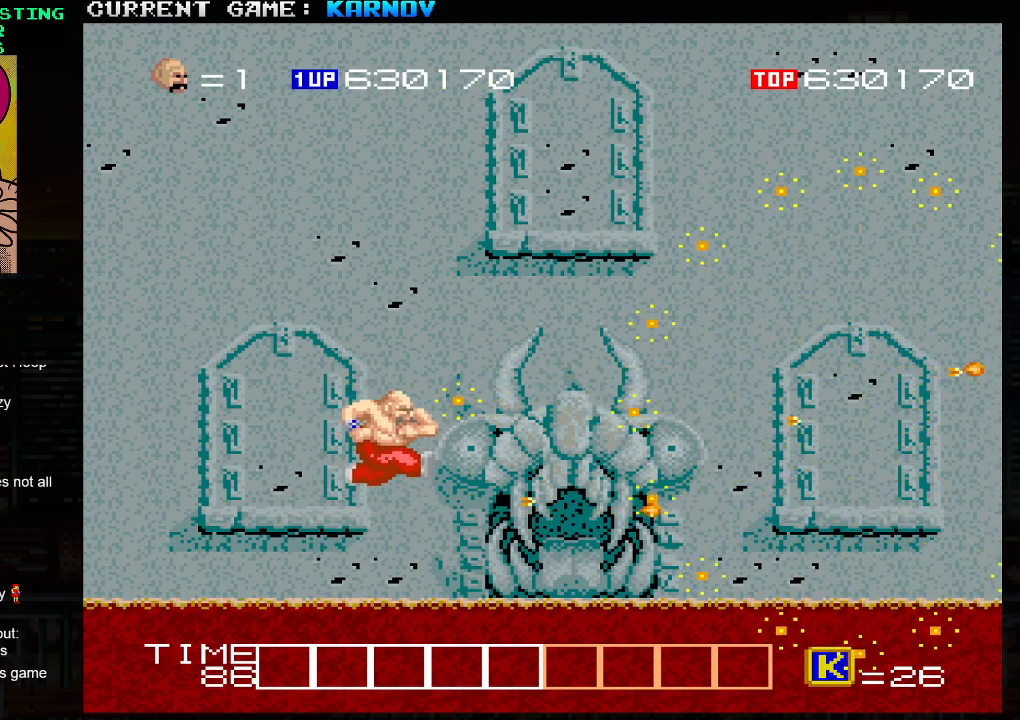
{"buttons": [], "left_stick": "right", "events": [[267, "left_stick", "right"]]}
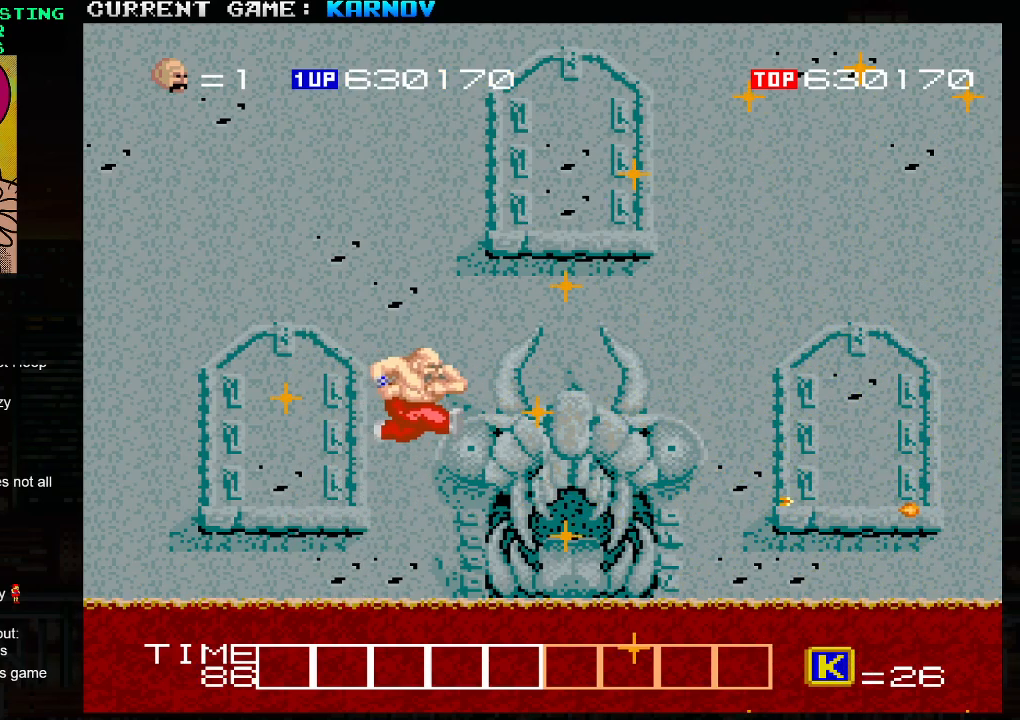
{"buttons": [], "left_stick": "right", "events": []}
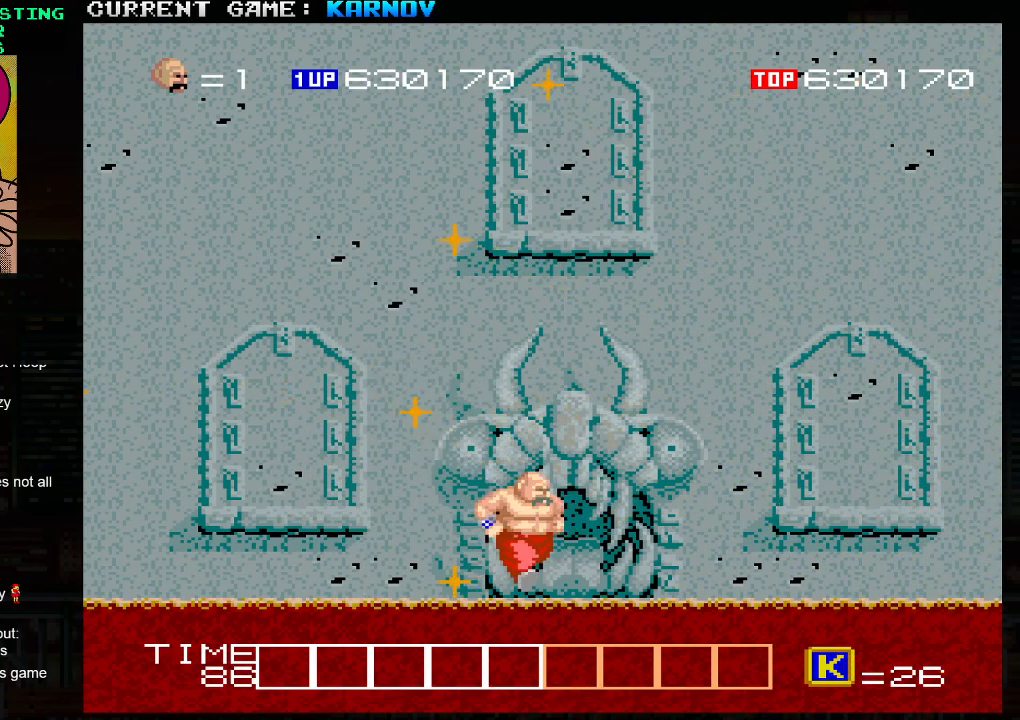
{"buttons": [], "left_stick": "center", "events": [[233, "left_stick", "center"], [350, "SQUARE", "down"], [350, "TRIANGLE", "down"], [383, "SQUARE", "up"], [383, "TRIANGLE", "up"]]}
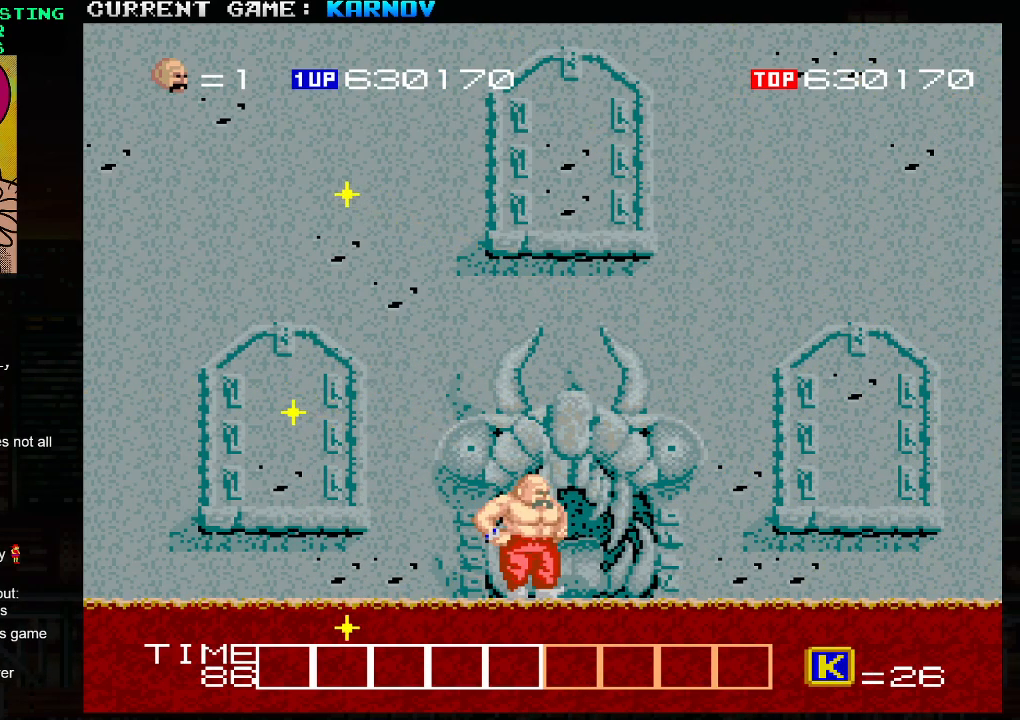
{"buttons": [], "left_stick": "center", "events": [[183, "SQUARE", "down"], [183, "TRIANGLE", "down"], [433, "SQUARE", "up"], [433, "TRIANGLE", "up"]]}
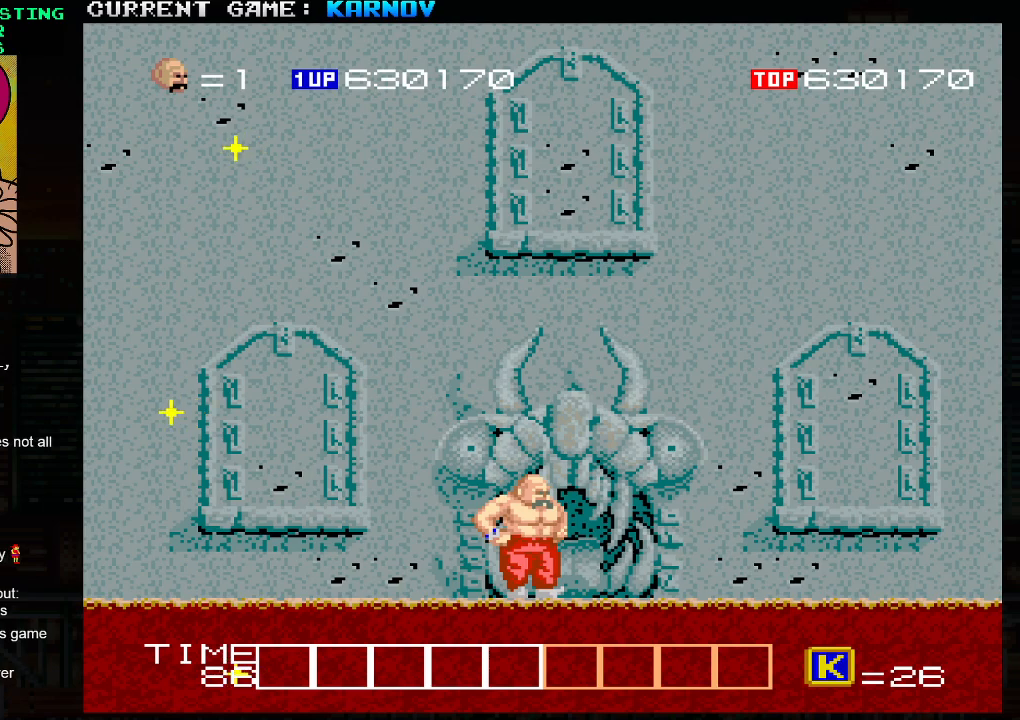
{"buttons": [], "left_stick": "center", "events": [[150, "SQUARE", "down"], [483, "SQUARE", "up"]]}
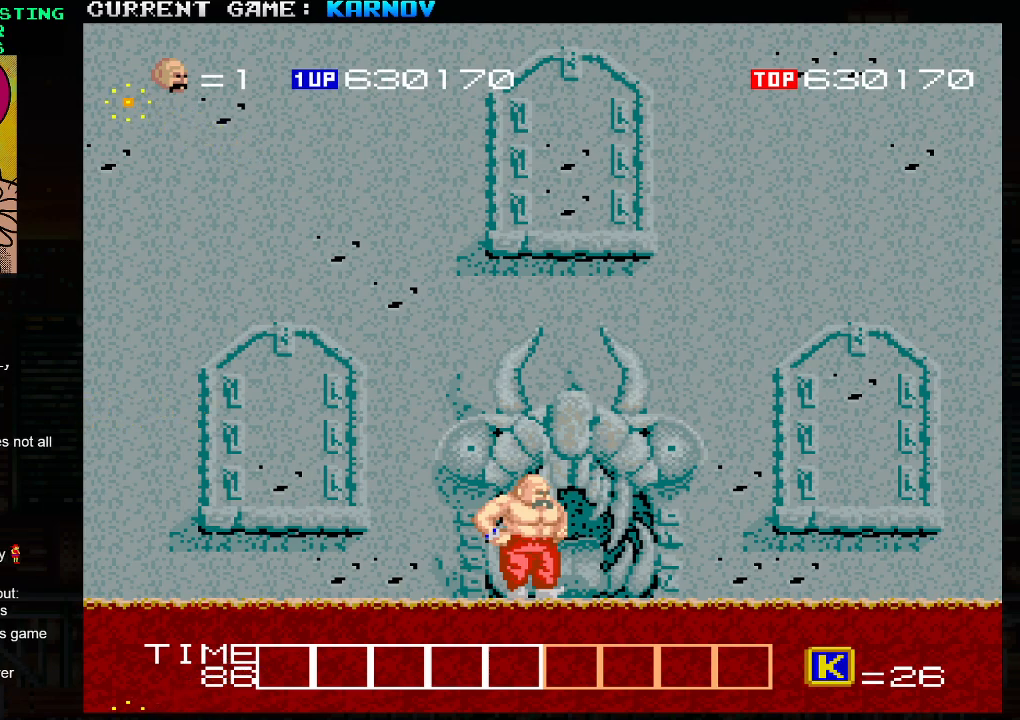
{"buttons": [], "left_stick": "center", "events": [[67, "TRIANGLE", "down"], [283, "SQUARE", "down"], [300, "TRIANGLE", "up"], [433, "SQUARE", "up"]]}